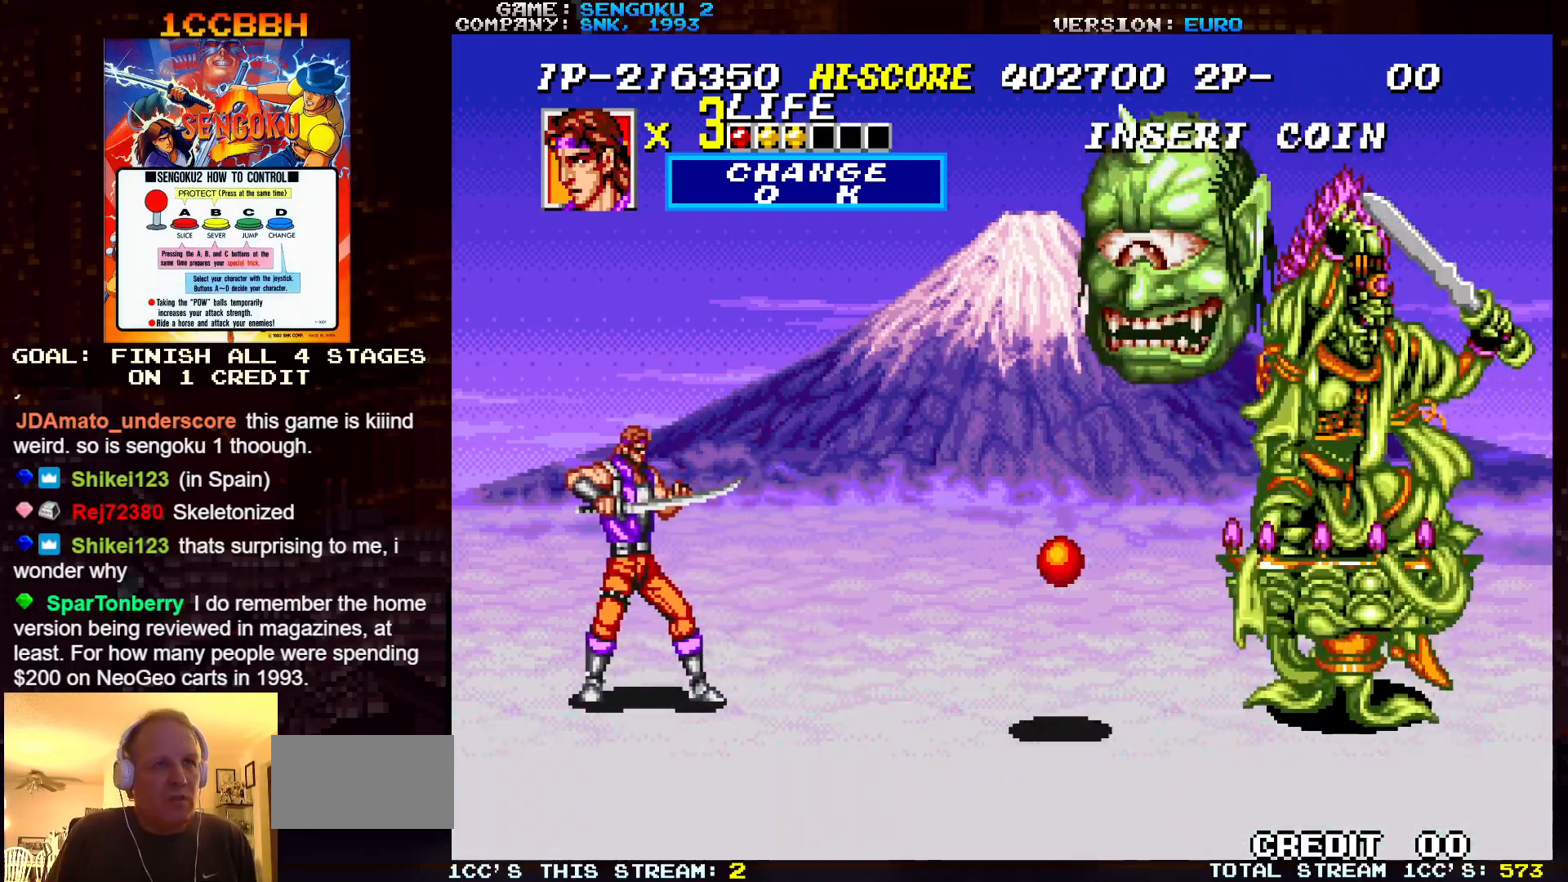
Gameplay with a controller (arcade stick); each line is a JSON object with the inputs held at the frame after it. "events" lists button and stick changes between this image and that frame as [ms after this image, input, new state], when the widget could be followed in between. Not read: C L3 R3.
{"buttons": [], "left_stick": "right", "events": [[100, "TRIANGLE", "up"], [117, "SQUARE", "up"], [167, "left_stick", "right"]]}
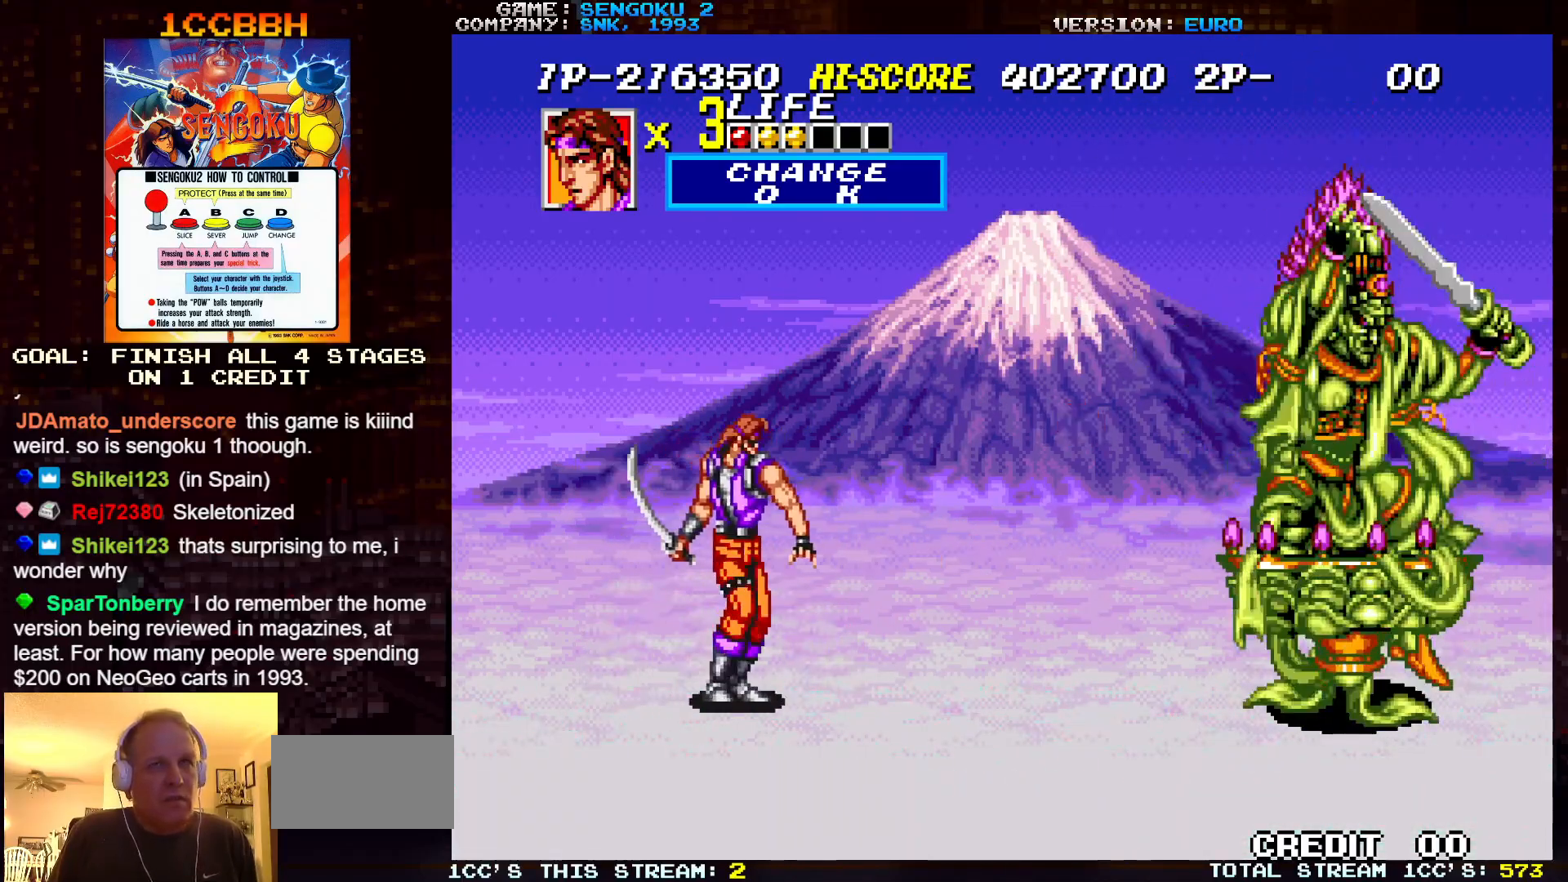
{"buttons": [], "left_stick": "center", "events": [[400, "left_stick", "center"]]}
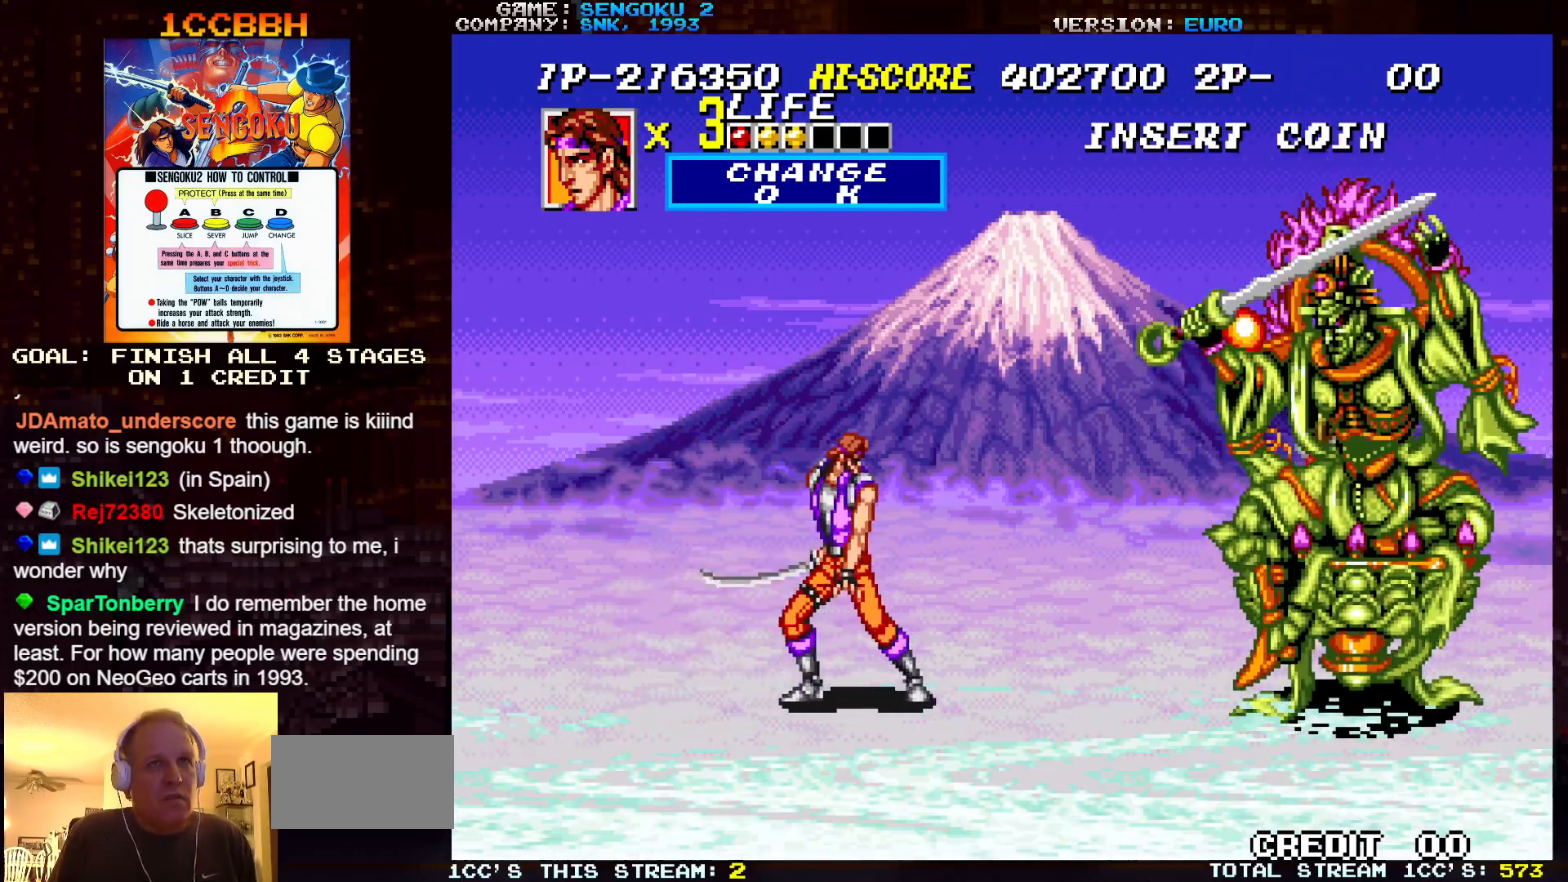
{"buttons": ["SQUARE", "TRIANGLE"], "left_stick": "center", "events": [[367, "SQUARE", "down"], [367, "TRIANGLE", "down"]]}
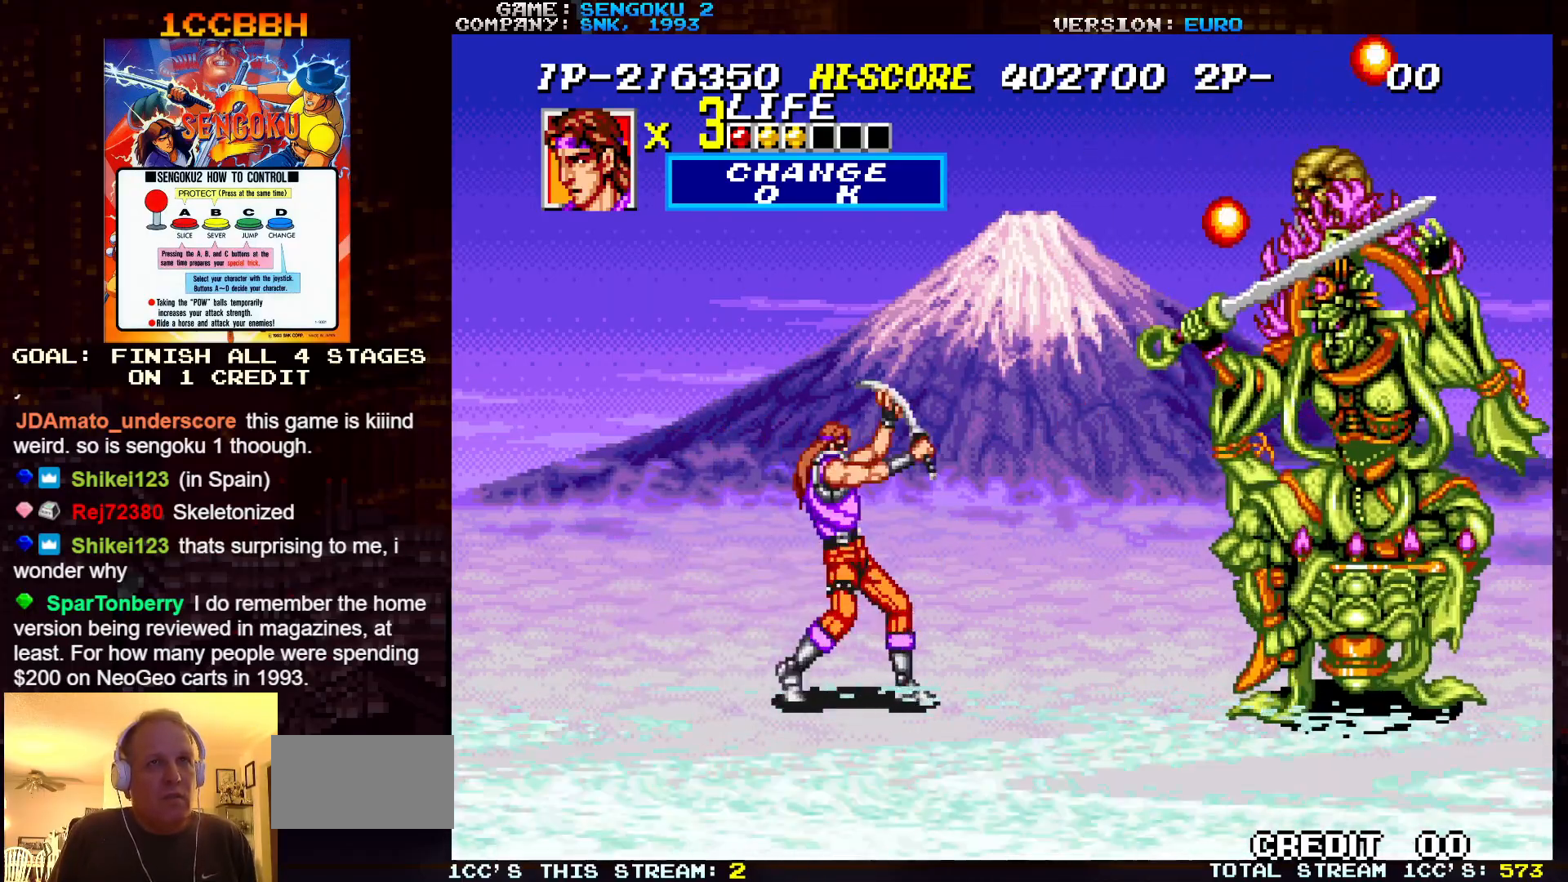
{"buttons": ["SQUARE", "TRIANGLE"], "left_stick": "center", "events": []}
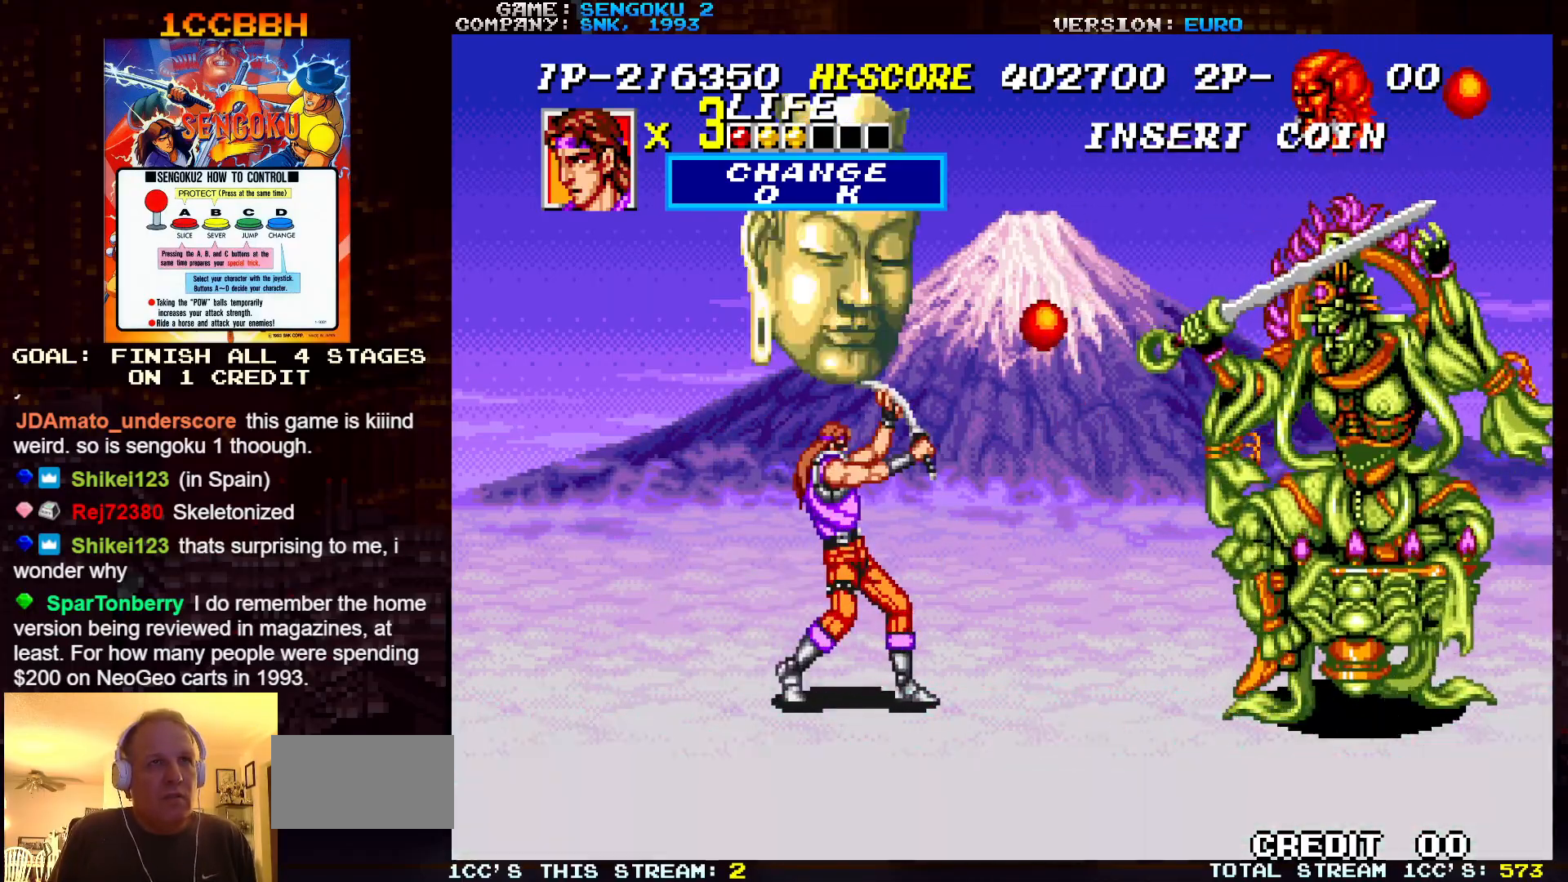
{"buttons": ["SQUARE", "TRIANGLE"], "left_stick": "center", "events": [[267, "TRIANGLE", "up"], [283, "SQUARE", "up"], [433, "SQUARE", "down"], [433, "TRIANGLE", "down"]]}
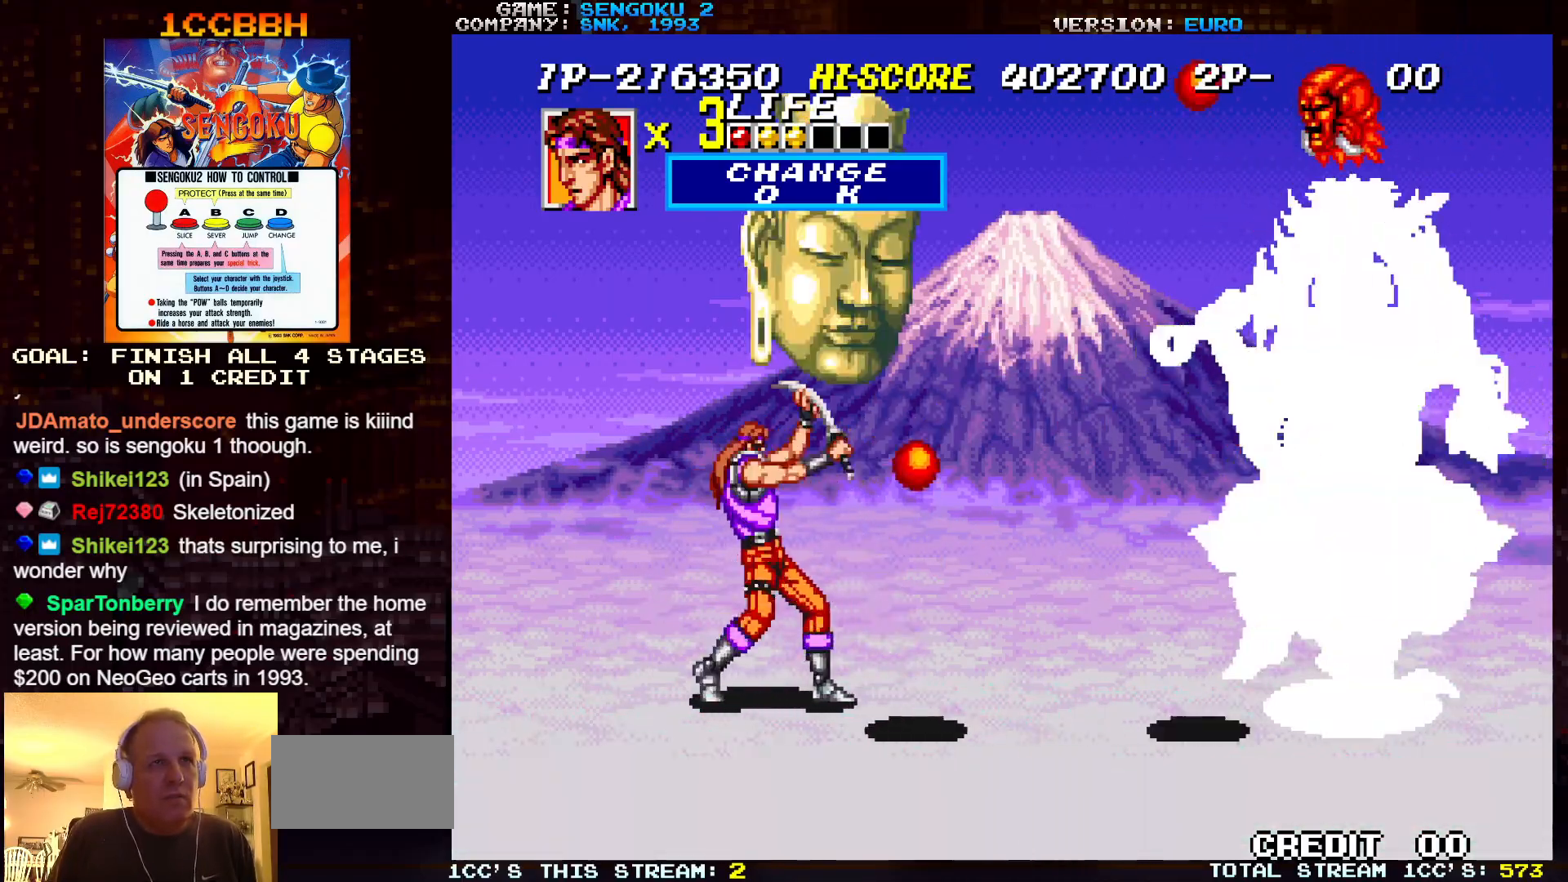
{"buttons": ["SQUARE", "TRIANGLE"], "left_stick": "center", "events": [[267, "SQUARE", "up"], [267, "TRIANGLE", "up"], [383, "SQUARE", "down"], [383, "TRIANGLE", "down"]]}
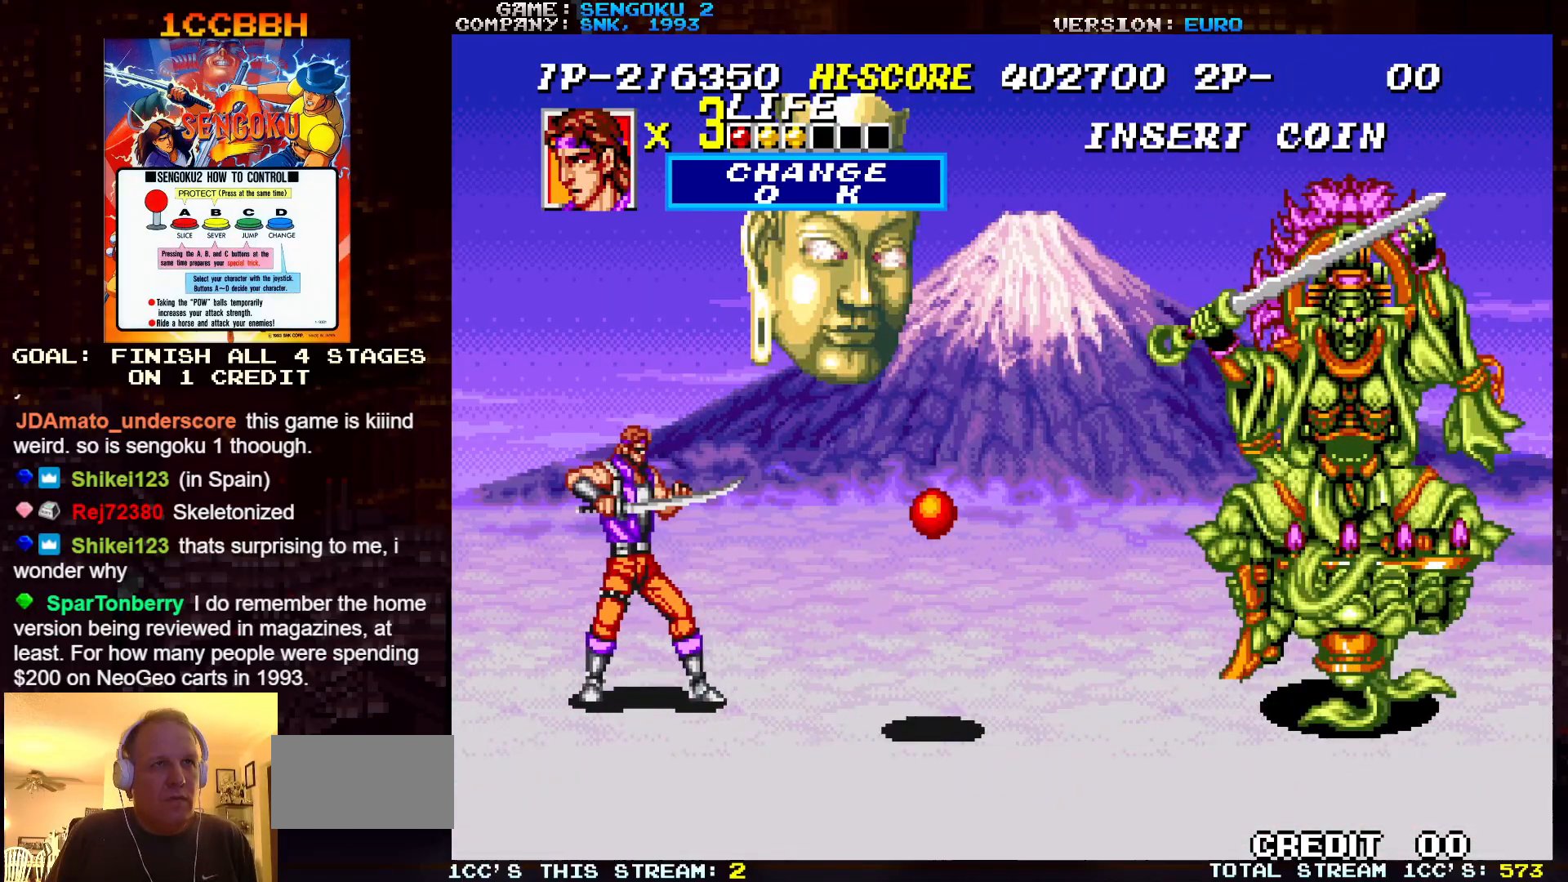
{"buttons": [], "left_stick": "right", "events": [[183, "SQUARE", "up"], [183, "TRIANGLE", "up"], [283, "left_stick", "right"]]}
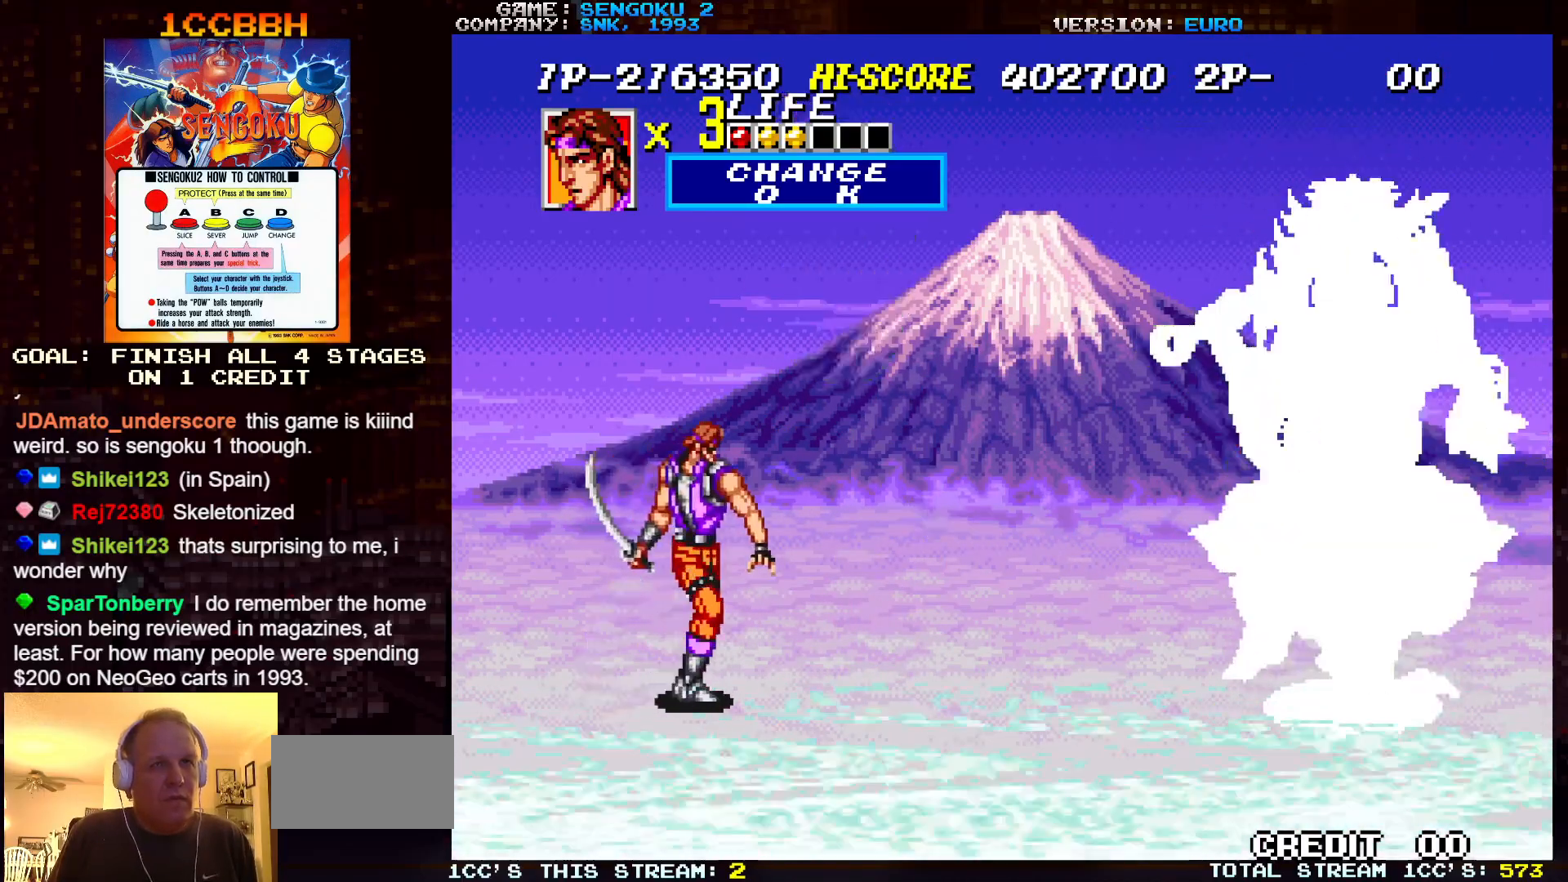
{"buttons": [], "left_stick": "right", "events": []}
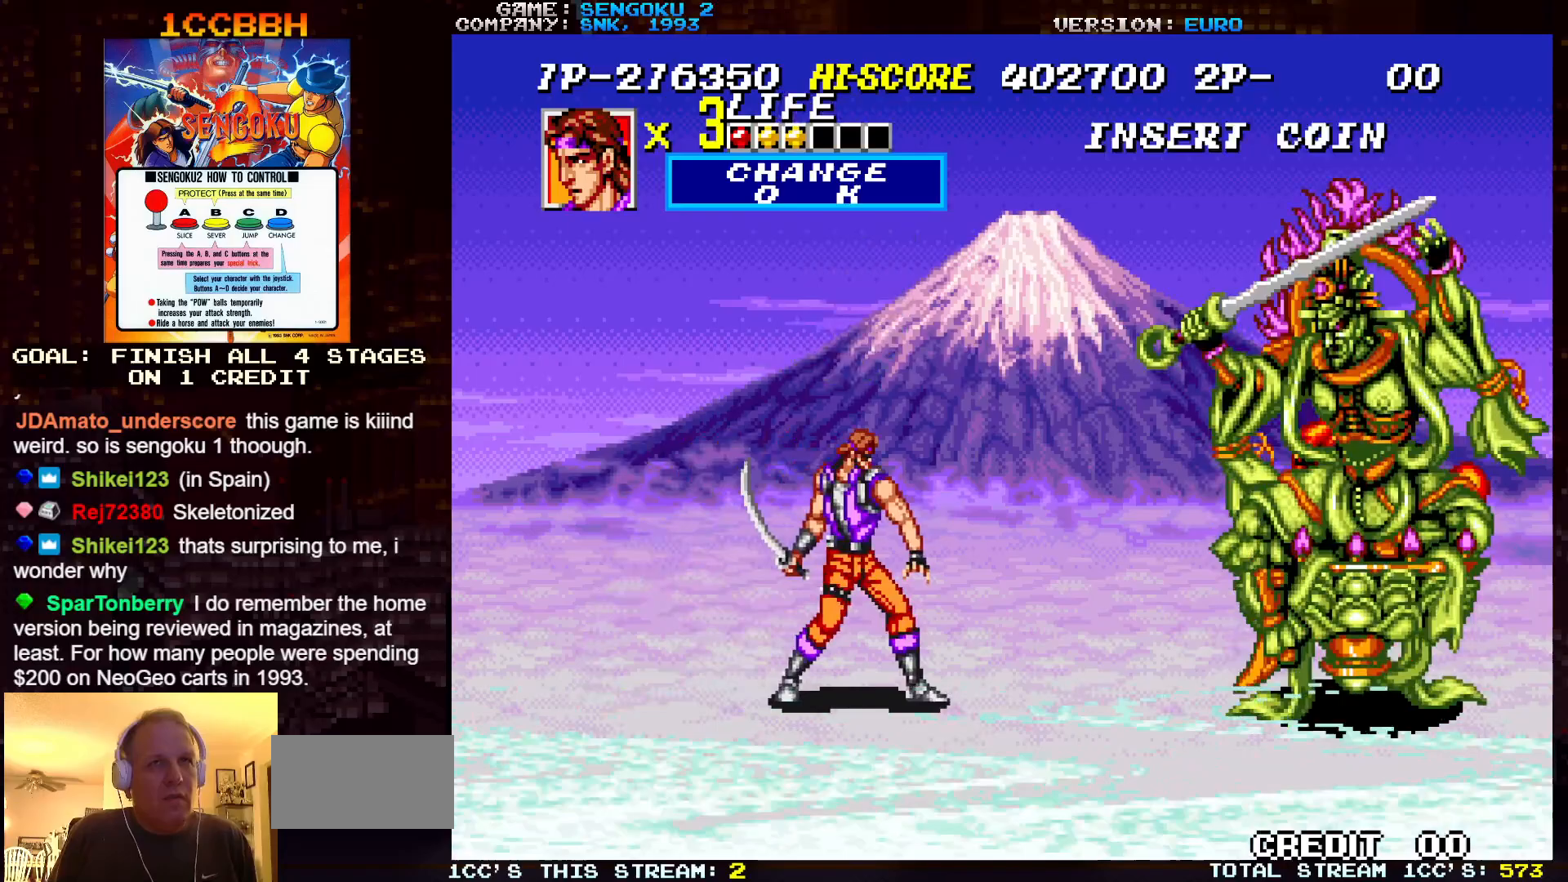
{"buttons": [], "left_stick": "center", "events": [[67, "left_stick", "center"]]}
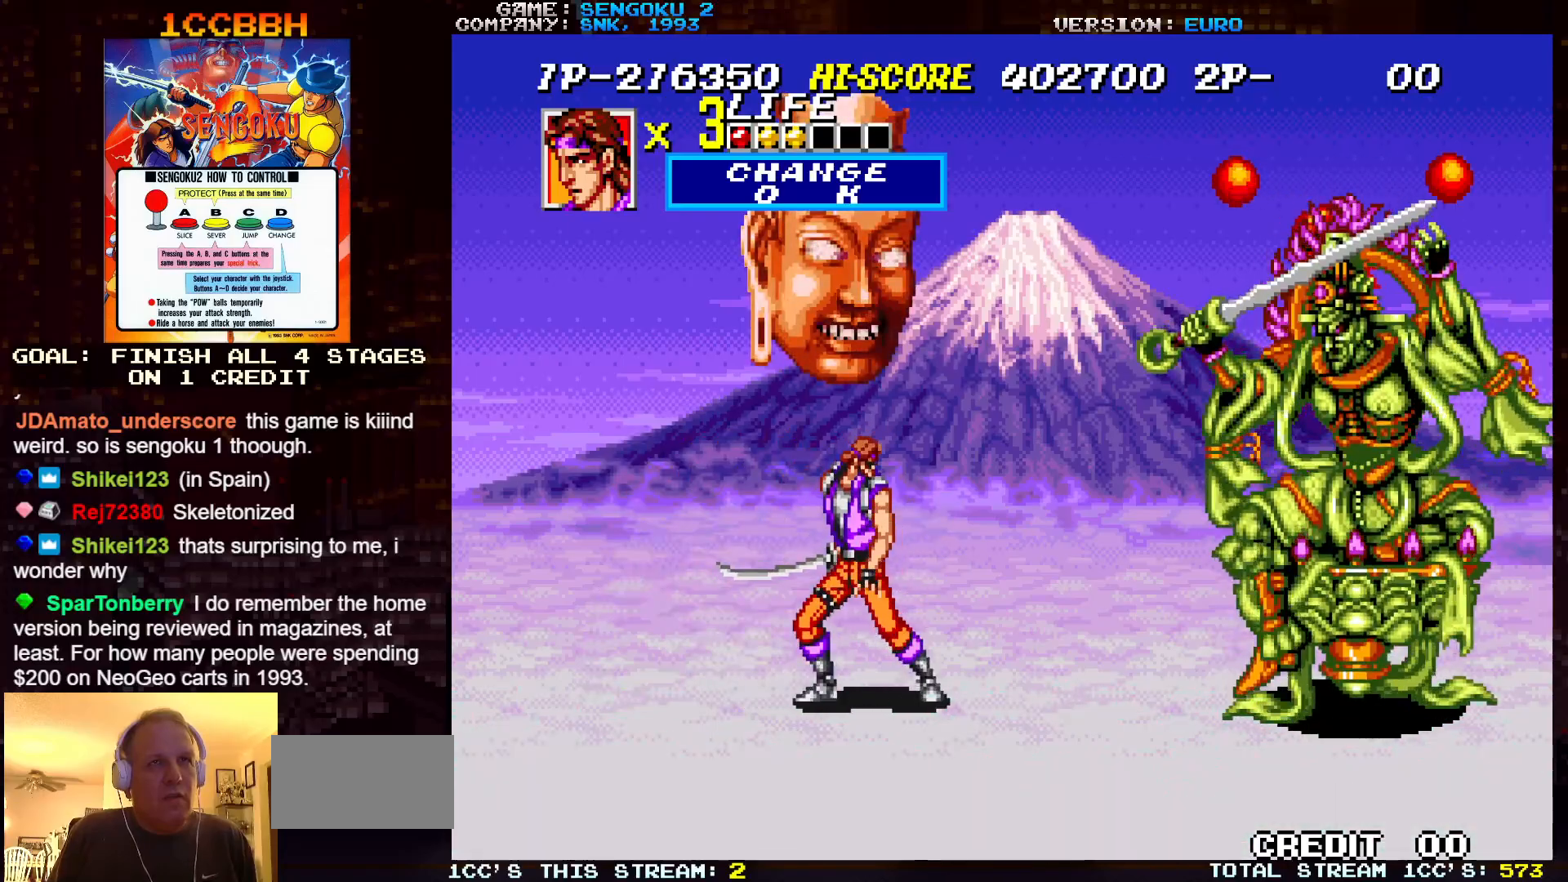
{"buttons": ["SQUARE", "TRIANGLE"], "left_stick": "center", "events": [[267, "SQUARE", "down"], [267, "TRIANGLE", "down"]]}
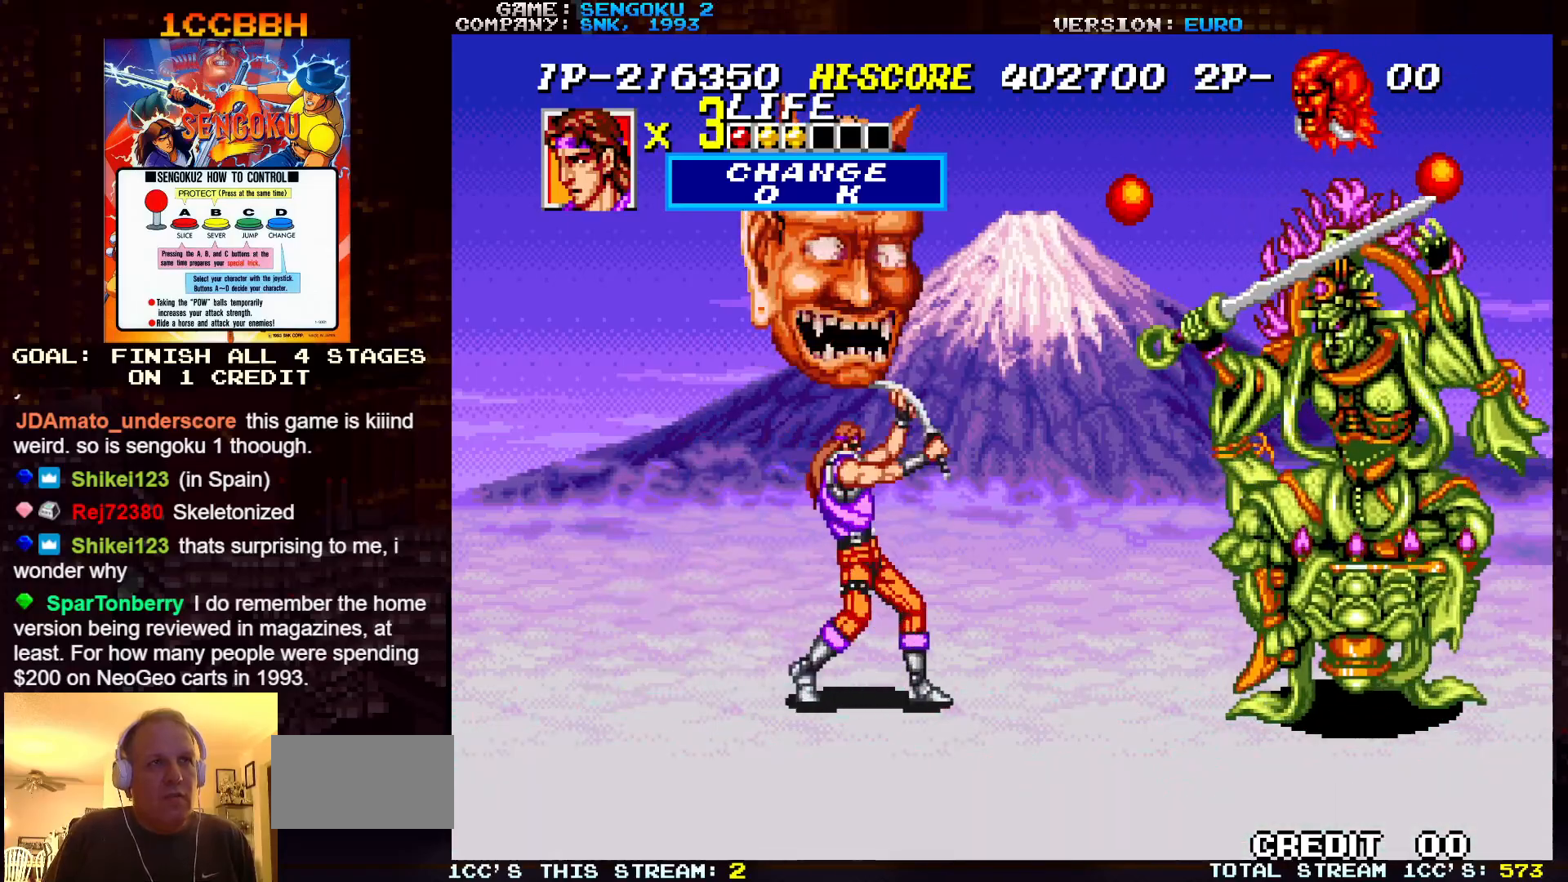
{"buttons": [], "left_stick": "center", "events": [[383, "SQUARE", "up"], [383, "TRIANGLE", "up"]]}
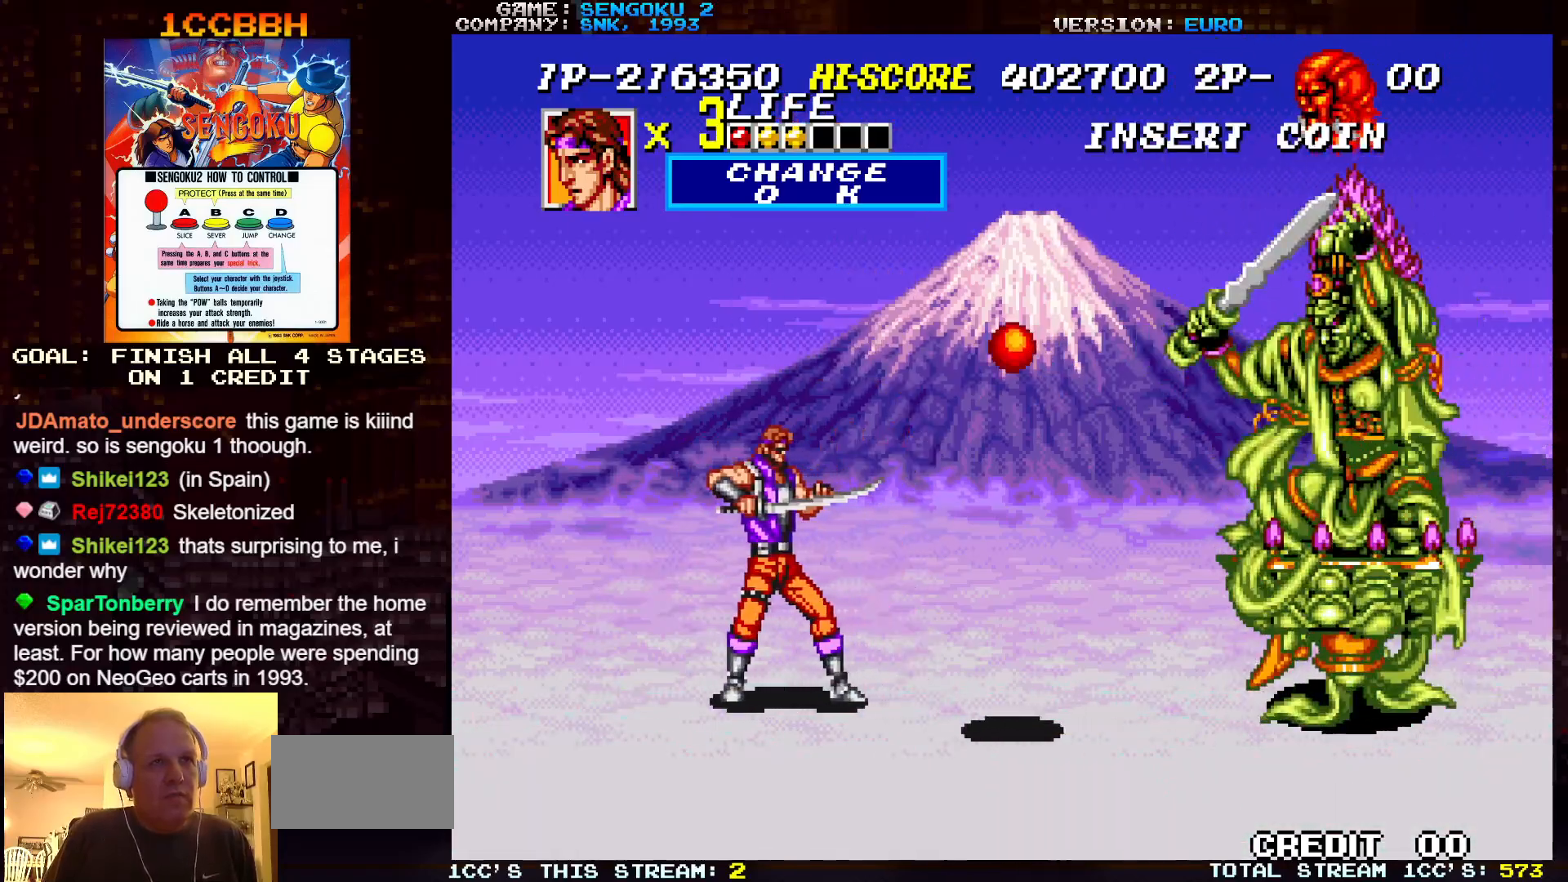
{"buttons": [], "left_stick": "center", "events": [[67, "SQUARE", "down"], [67, "TRIANGLE", "down"], [383, "TRIANGLE", "up"], [400, "SQUARE", "up"]]}
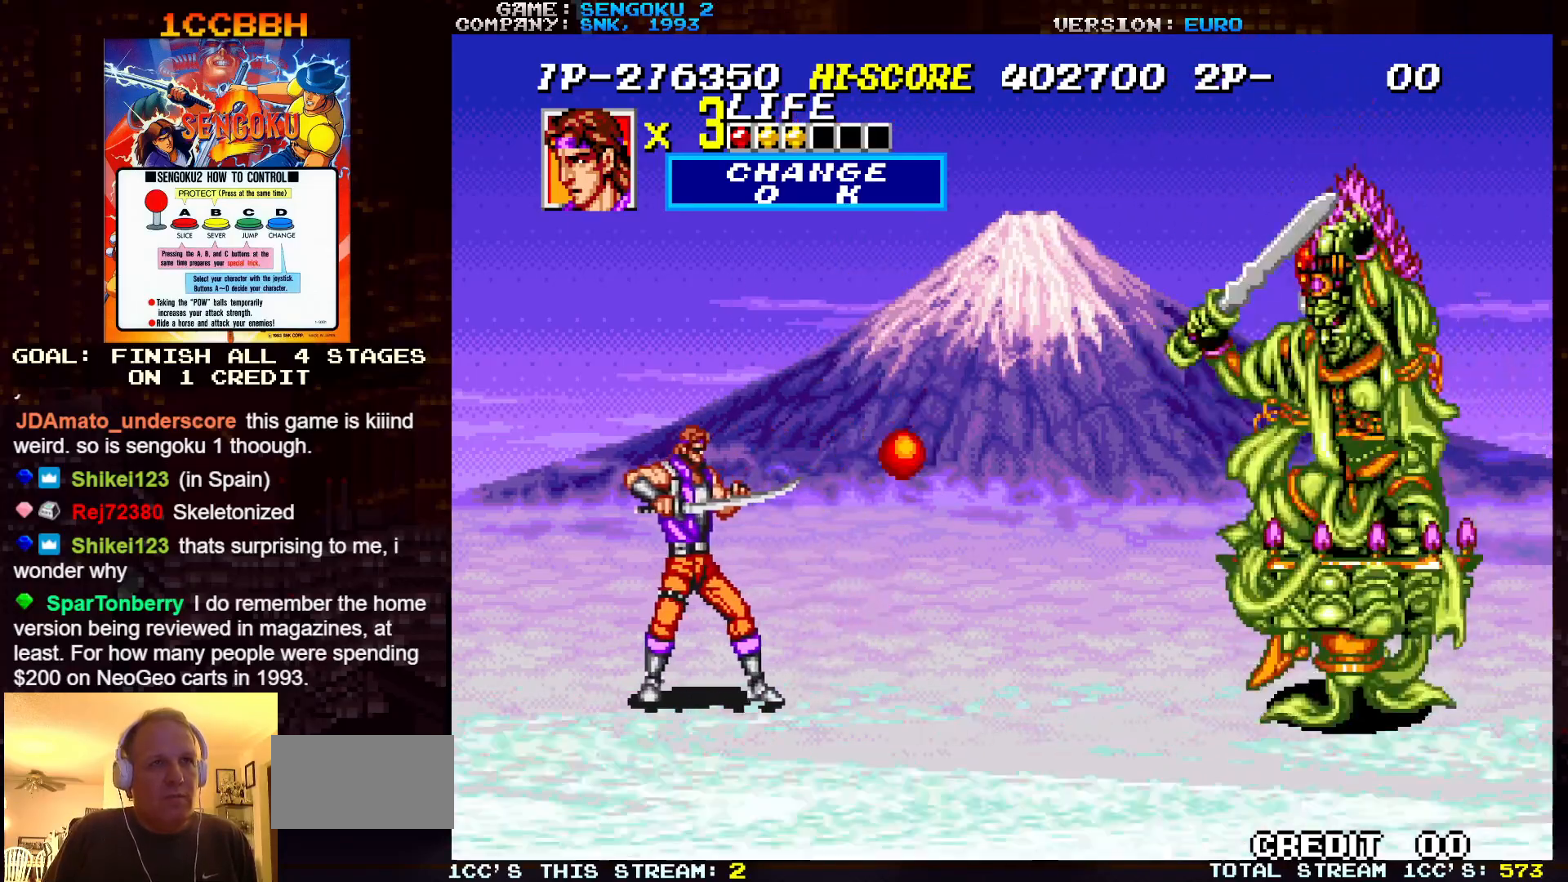
{"buttons": [], "left_stick": "right", "events": [[33, "SQUARE", "down"], [33, "TRIANGLE", "down"], [350, "SQUARE", "up"], [350, "TRIANGLE", "up"], [417, "left_stick", "right"]]}
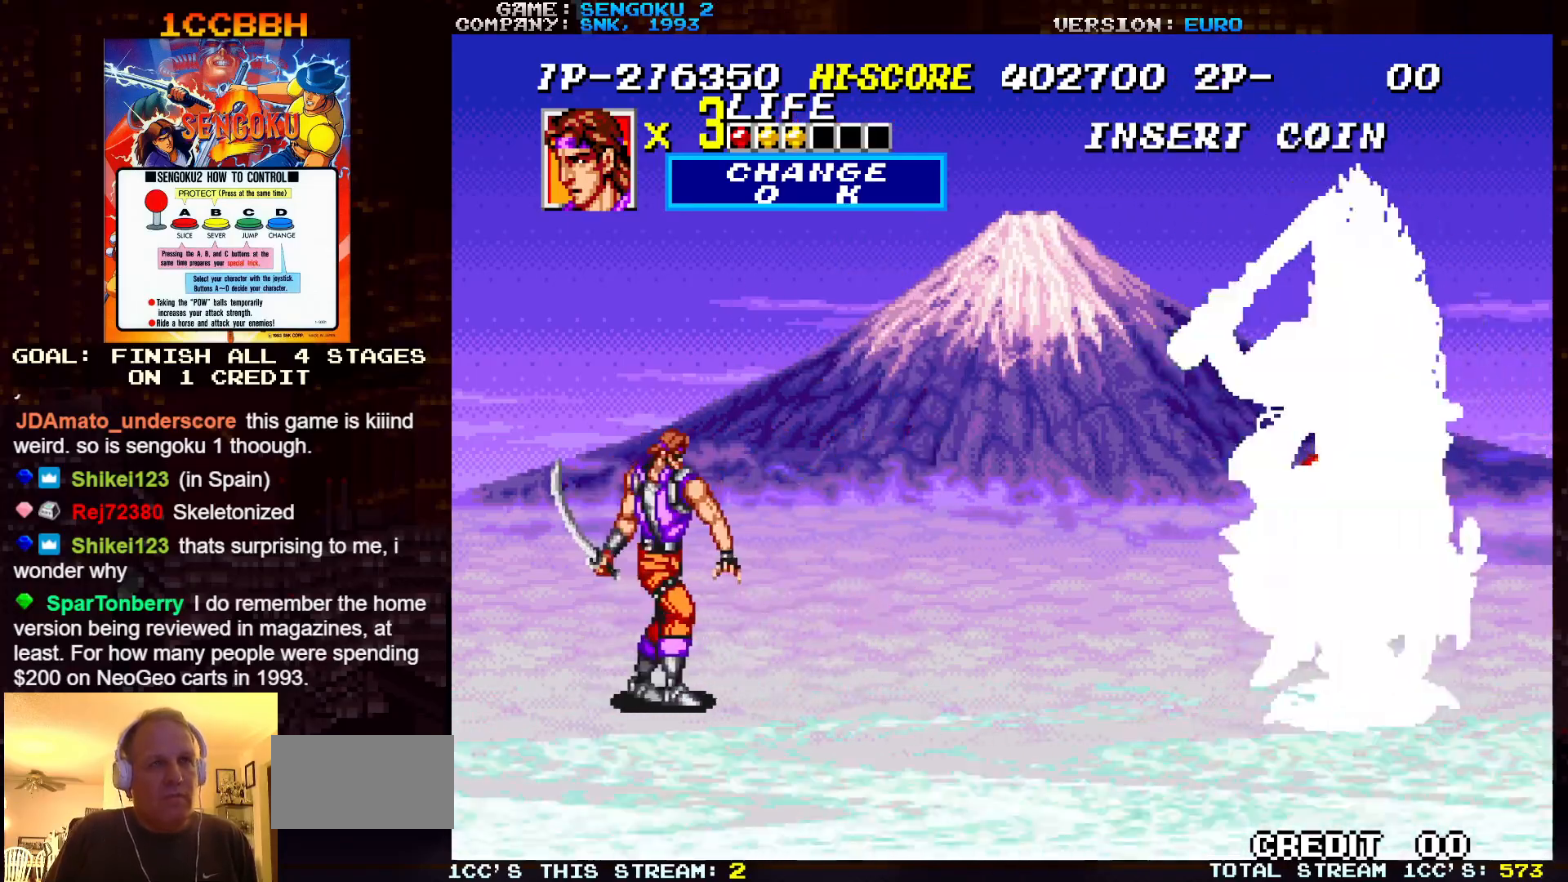
{"buttons": [], "left_stick": "right", "events": []}
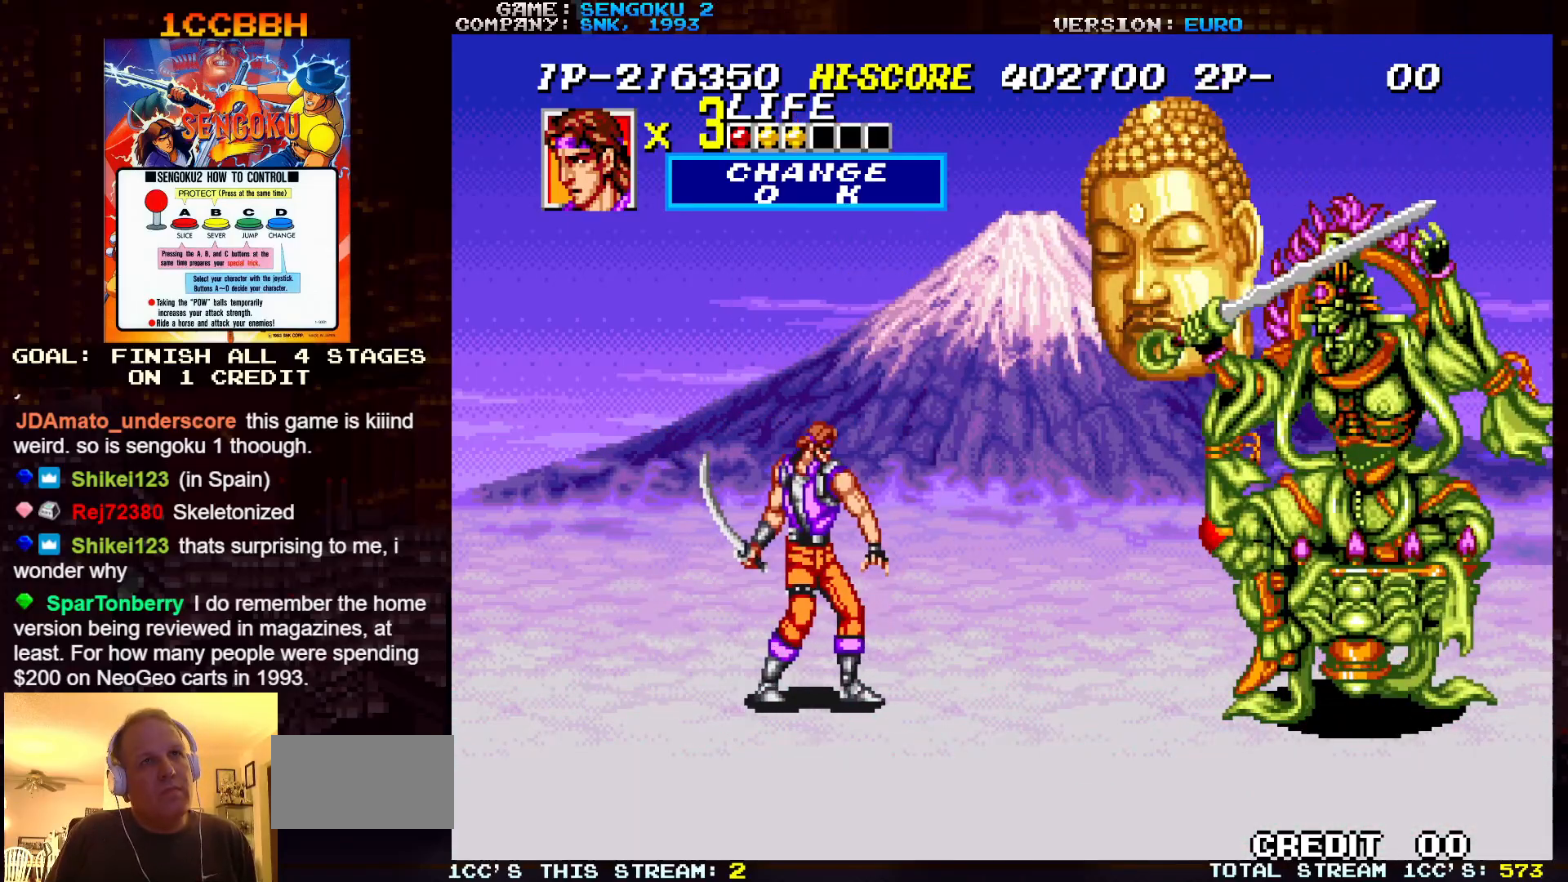
{"buttons": [], "left_stick": "center", "events": [[267, "left_stick", "center"]]}
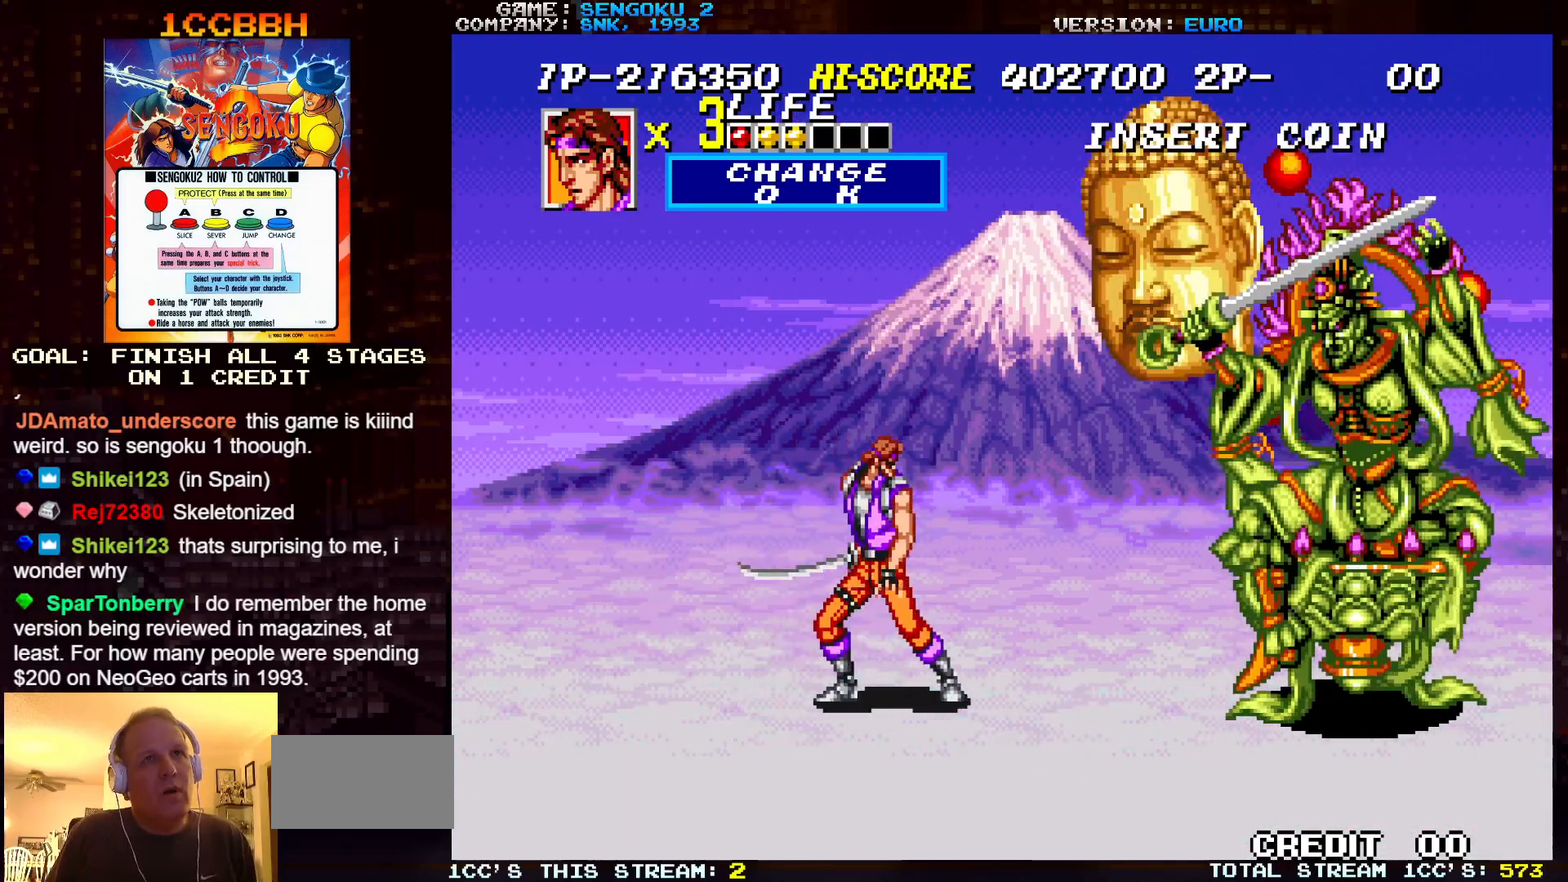
{"buttons": ["SQUARE", "TRIANGLE"], "left_stick": "center", "events": [[417, "SQUARE", "down"], [417, "TRIANGLE", "down"]]}
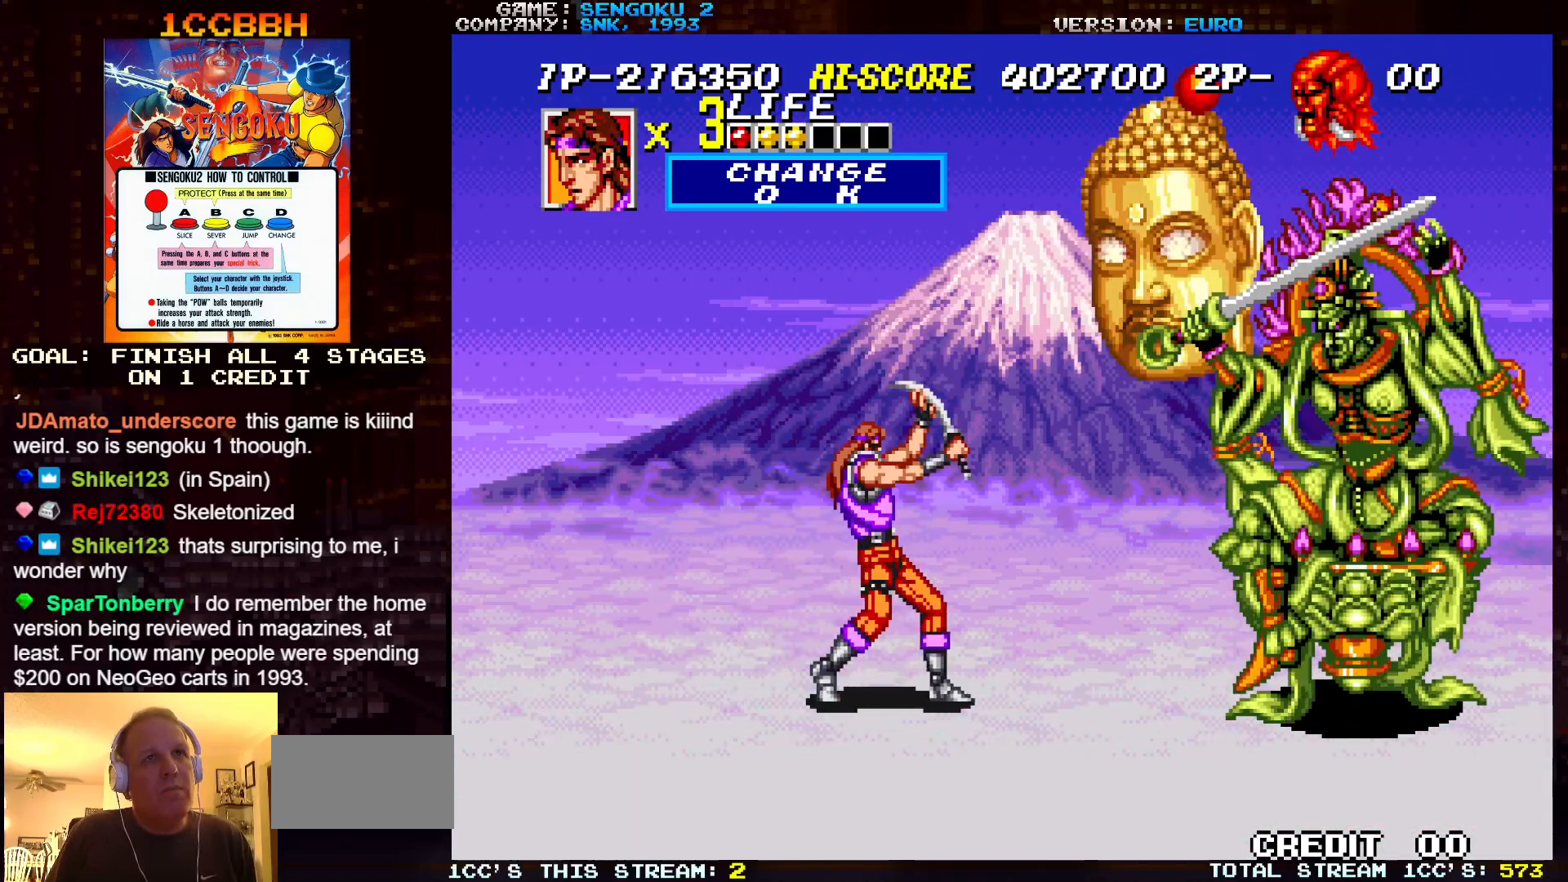
{"buttons": [], "left_stick": "center", "events": [[450, "TRIANGLE", "up"], [467, "SQUARE", "up"]]}
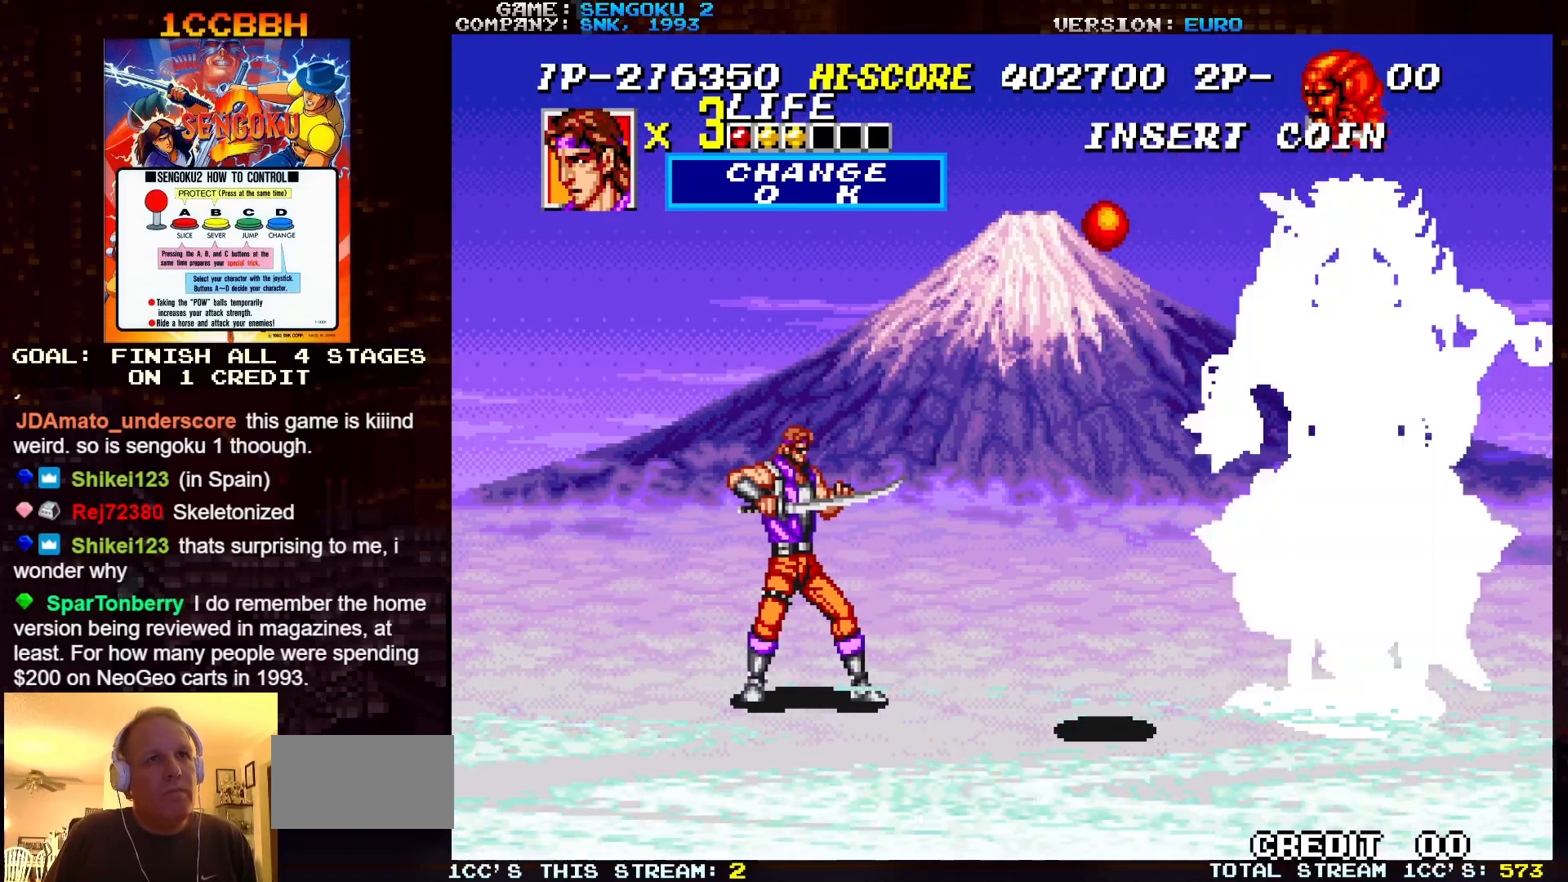
{"buttons": [], "left_stick": "center", "events": [[133, "SQUARE", "down"], [133, "TRIANGLE", "down"], [450, "TRIANGLE", "up"], [467, "SQUARE", "up"]]}
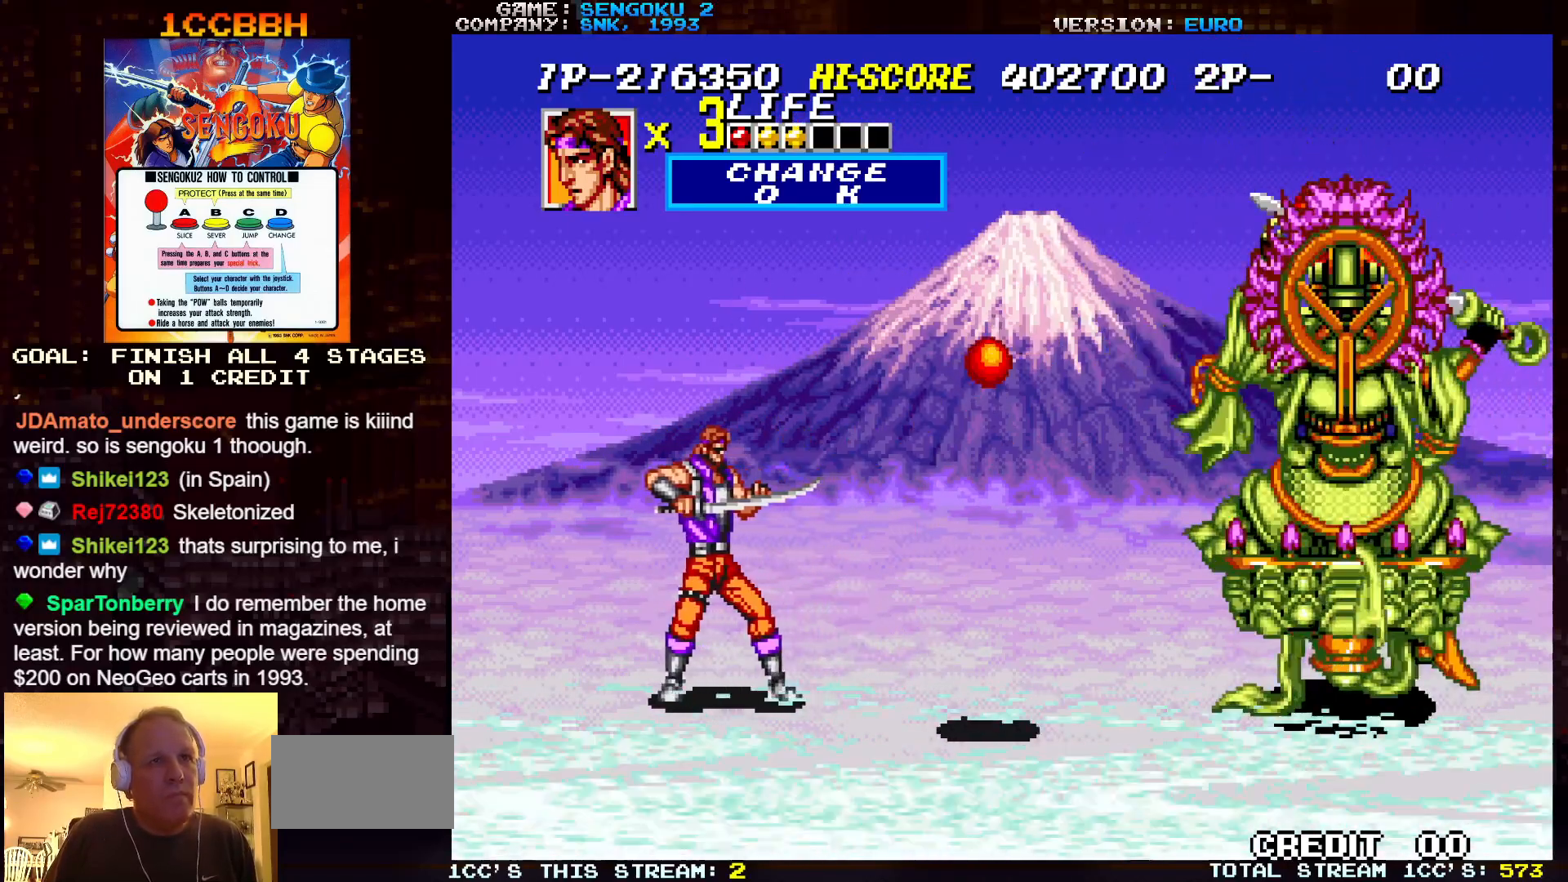
{"buttons": [], "left_stick": "center", "events": [[100, "SQUARE", "down"], [100, "TRIANGLE", "down"], [400, "TRIANGLE", "up"], [417, "SQUARE", "up"]]}
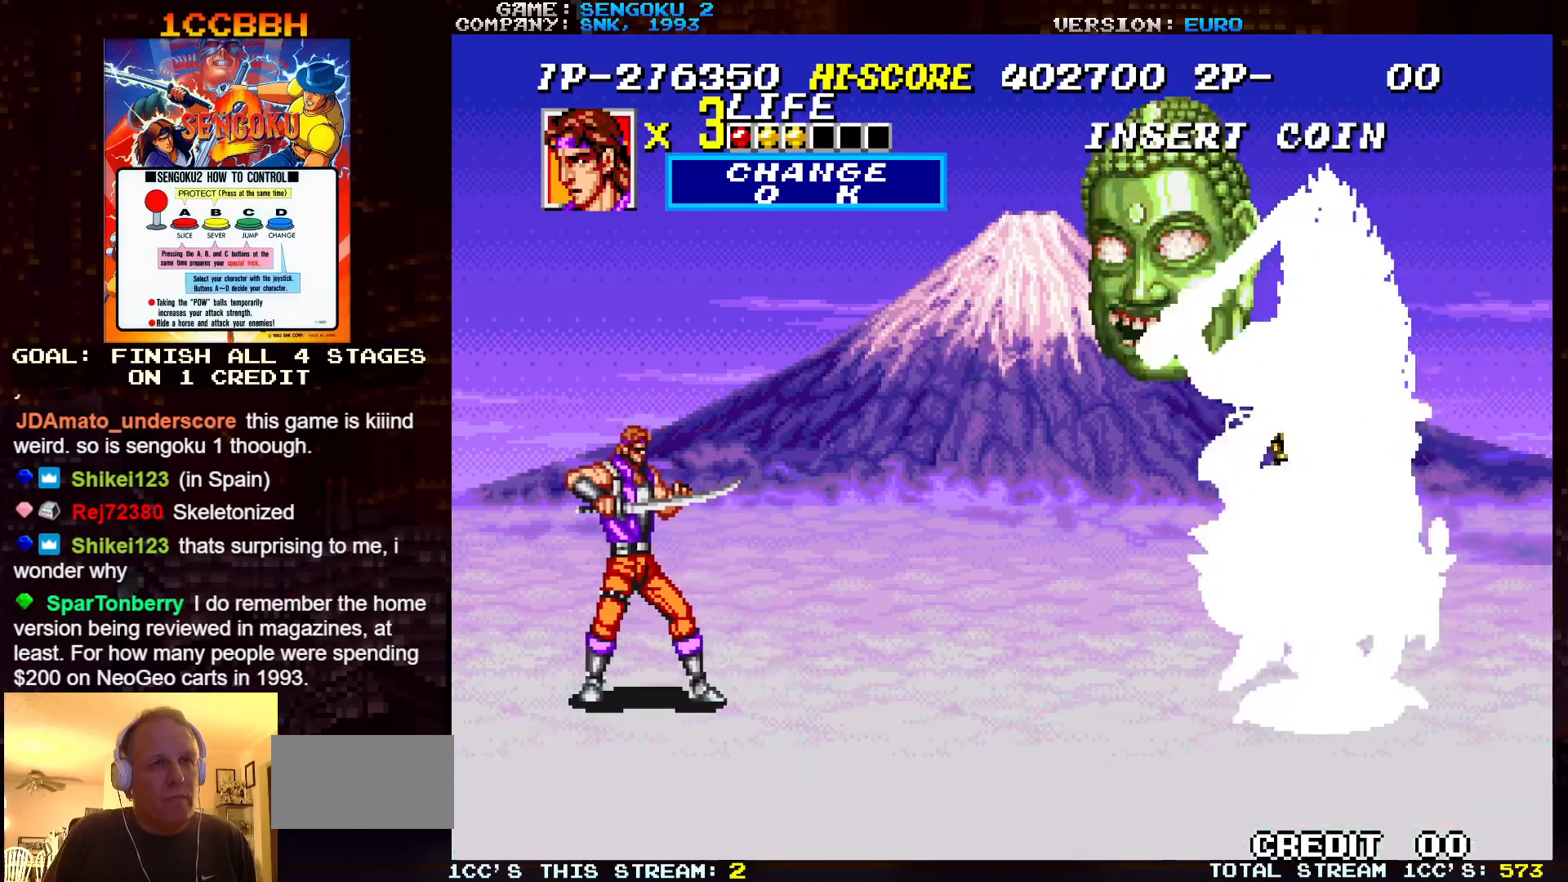
{"buttons": [], "left_stick": "center", "events": [[50, "left_stick", "right"], [417, "left_stick", "center"]]}
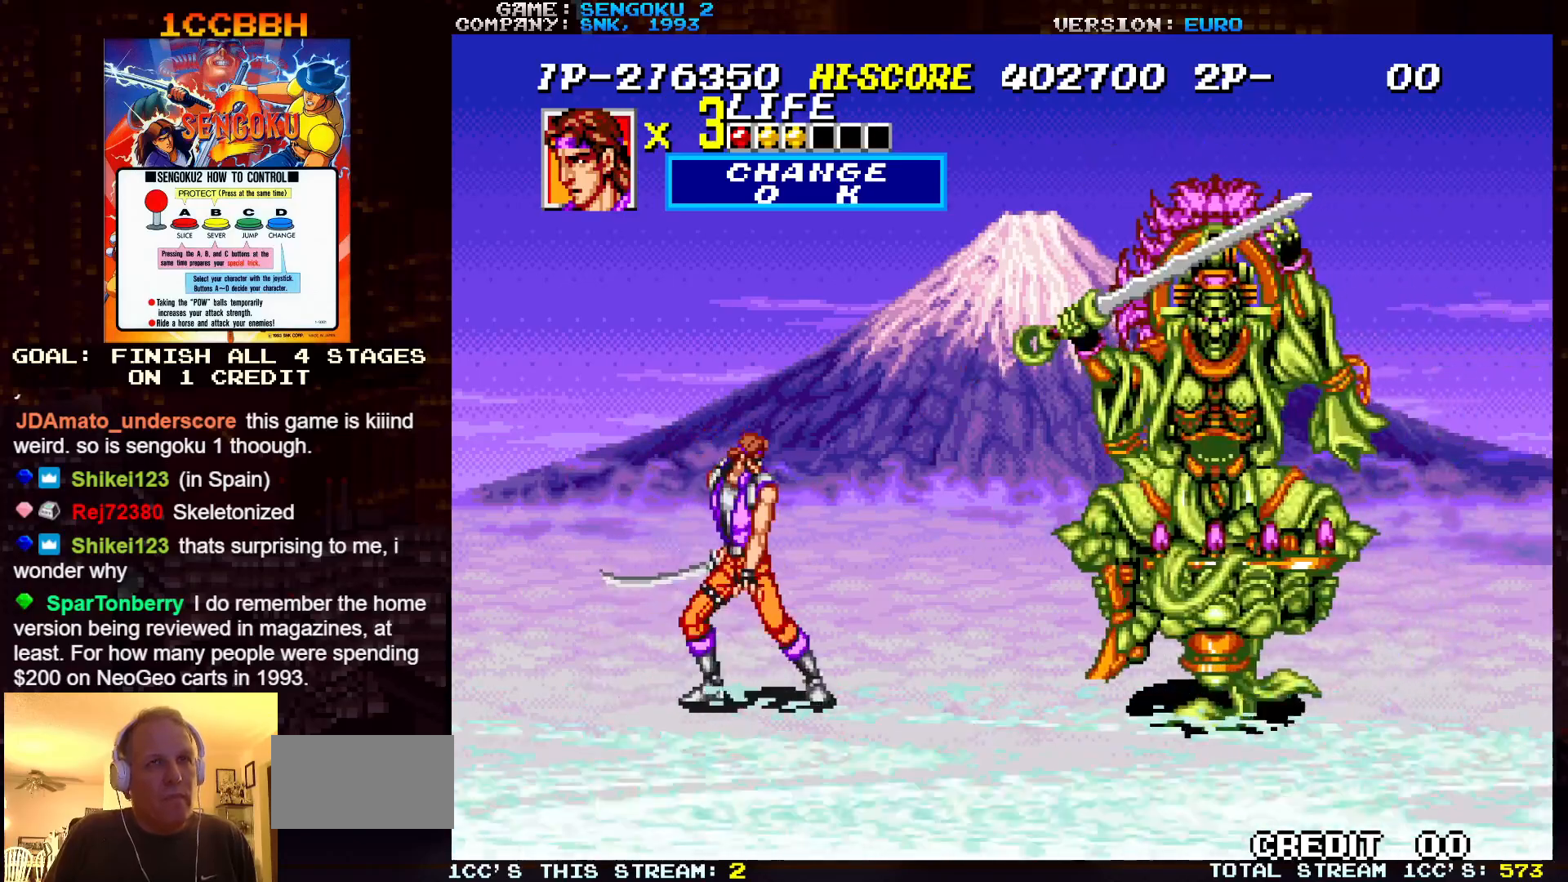
{"buttons": [], "left_stick": "right", "events": [[217, "left_stick", "right"]]}
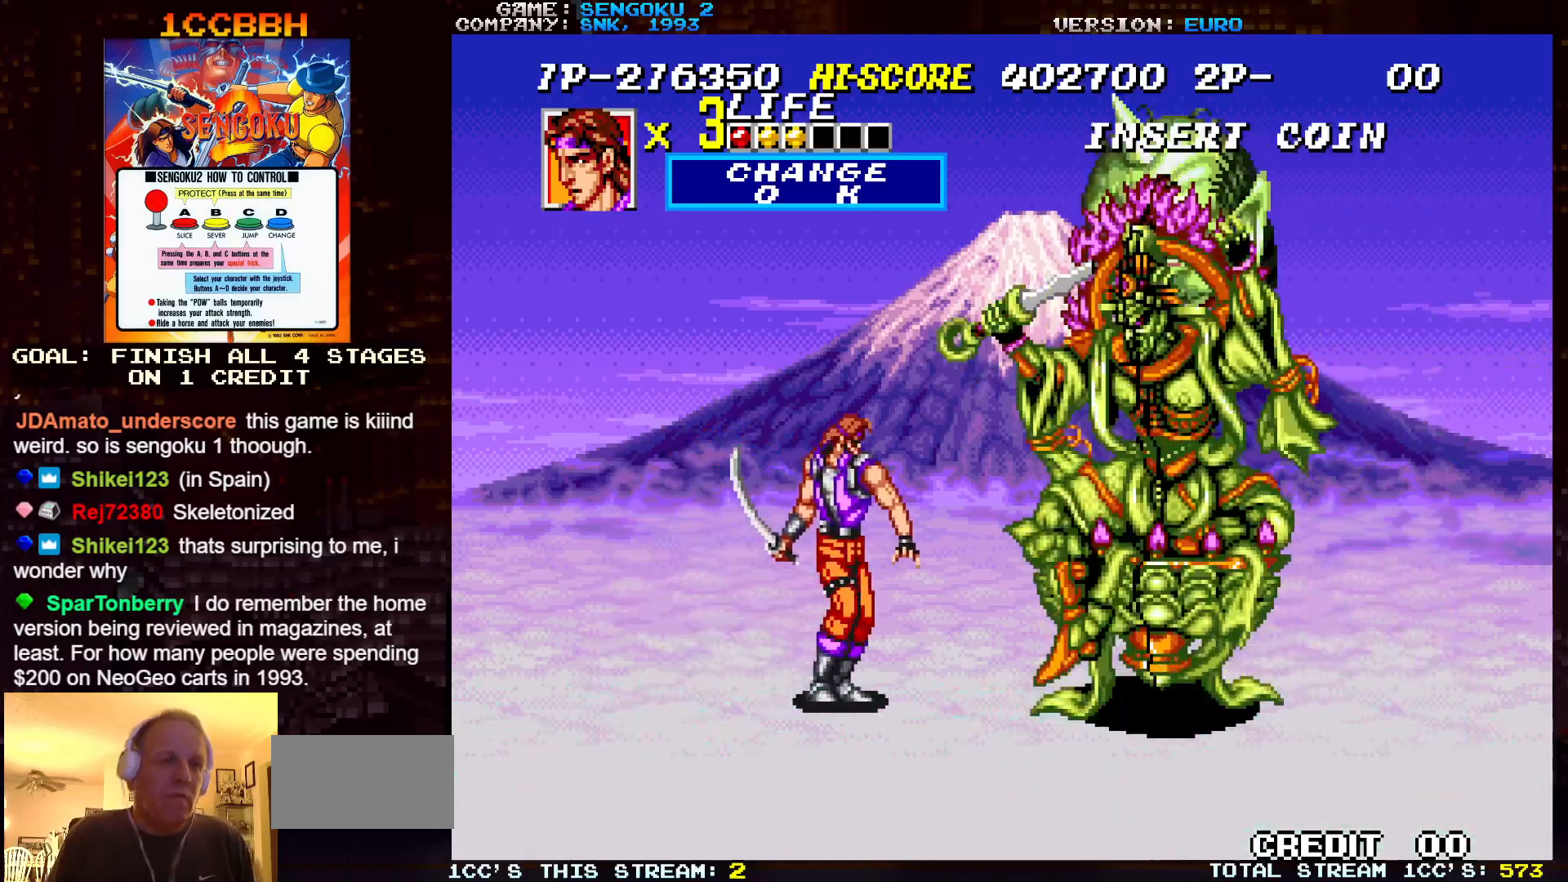
{"buttons": [], "left_stick": "right", "events": []}
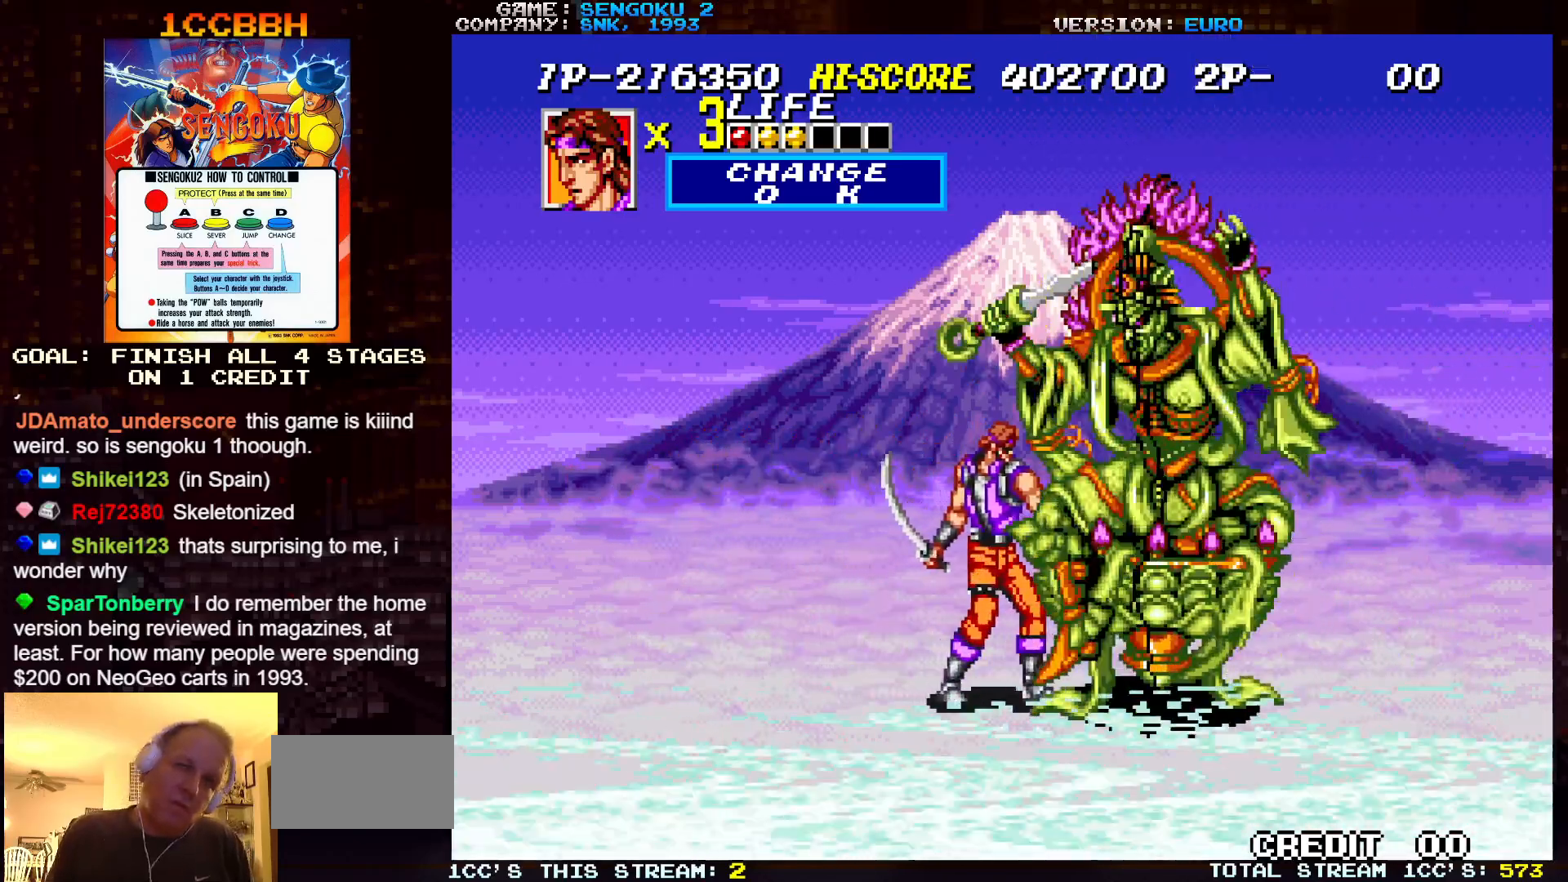
{"buttons": [], "left_stick": "center", "events": [[167, "left_stick", "center"]]}